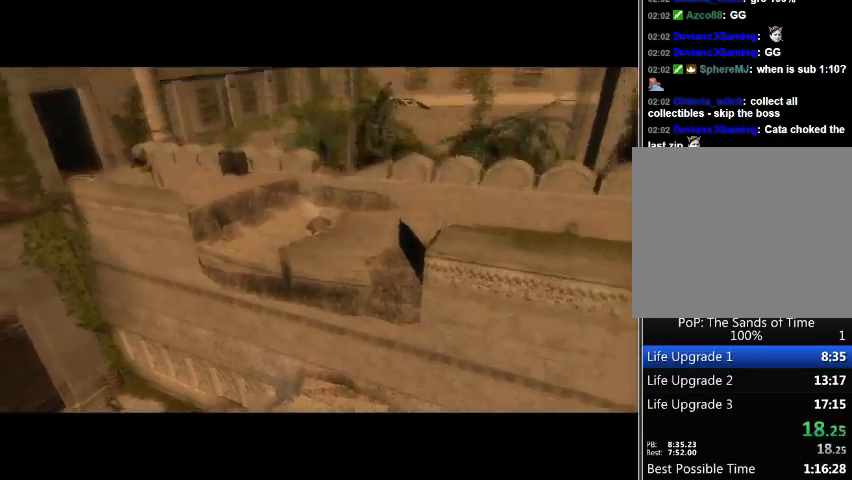
Gameplay with a controller (Xbox layout); each line is a JSON object with the inputs held at the frame after it. "events" lists button and stick changes between this image and that frame as [ms after this image, input, new state], when the widget could be followed in between. Not read: L2 L3 R2 R3.
{"buttons": [], "left_stick": "center", "right_stick": "center", "events": []}
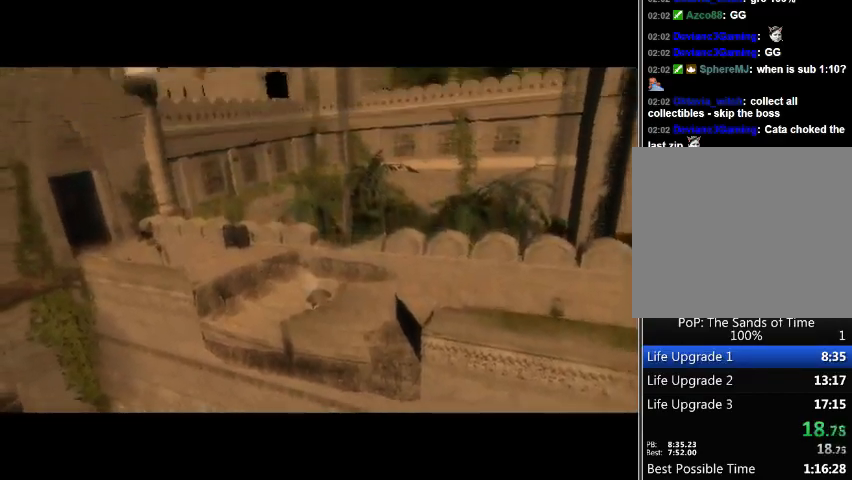
{"buttons": [], "left_stick": "center", "right_stick": "center", "events": []}
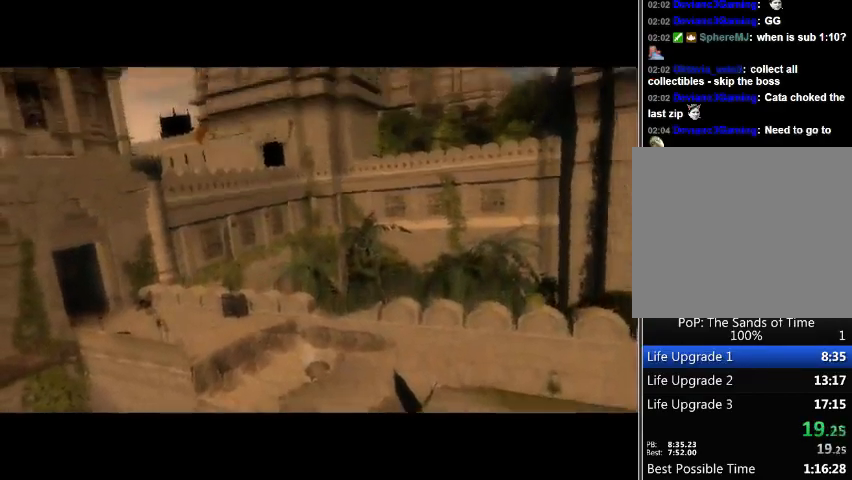
{"buttons": ["A"], "left_stick": "center", "right_stick": "center", "events": [[467, "A", "down"]]}
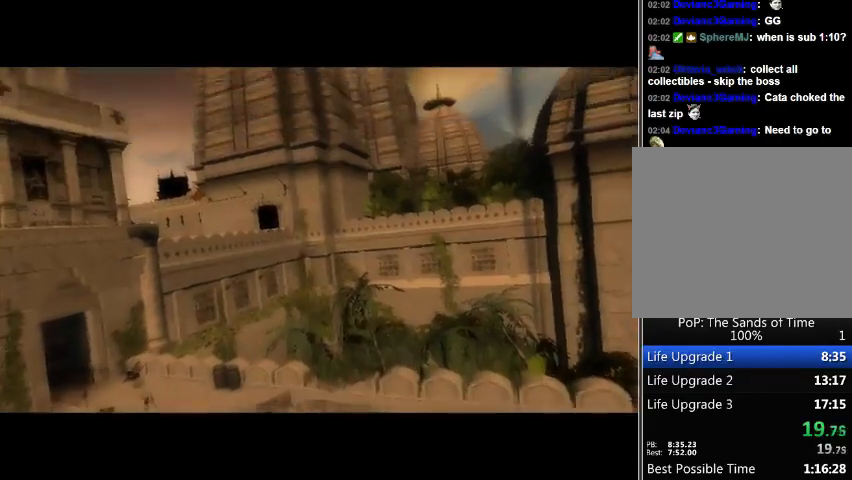
{"buttons": [], "left_stick": "center", "right_stick": "center", "events": [[100, "A", "up"]]}
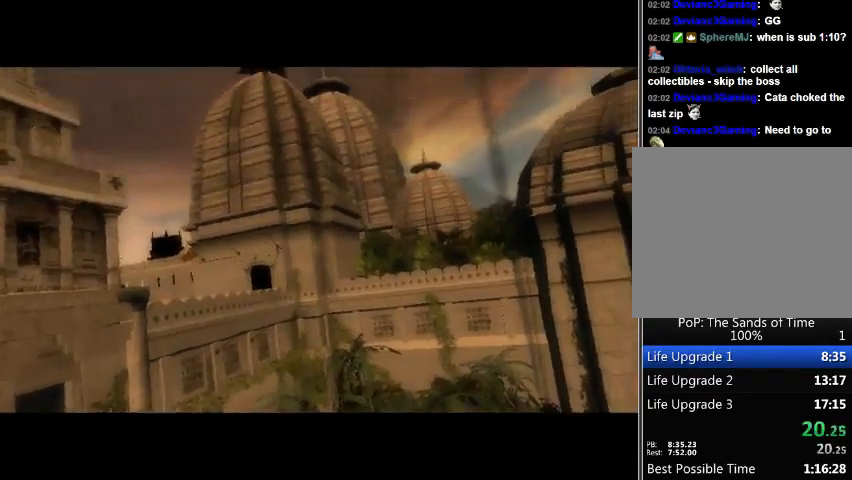
{"buttons": [], "left_stick": "center", "right_stick": "center", "events": []}
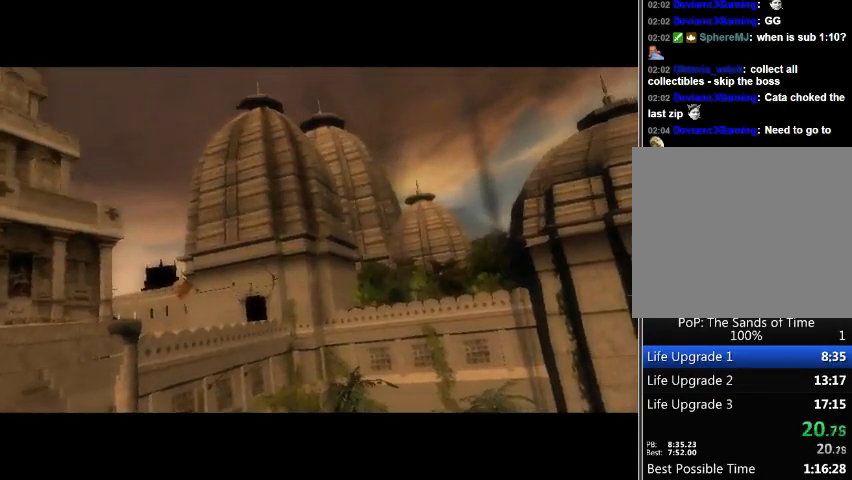
{"buttons": [], "left_stick": "center", "right_stick": "center", "events": []}
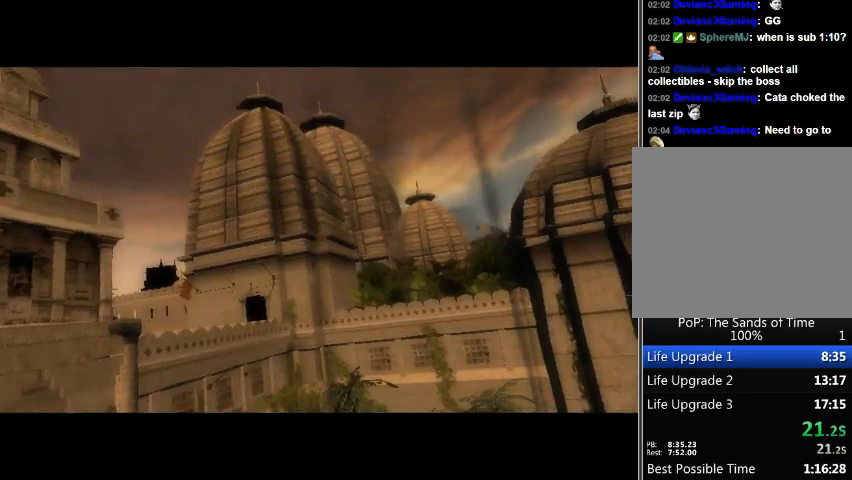
{"buttons": [], "left_stick": "center", "right_stick": "center", "events": []}
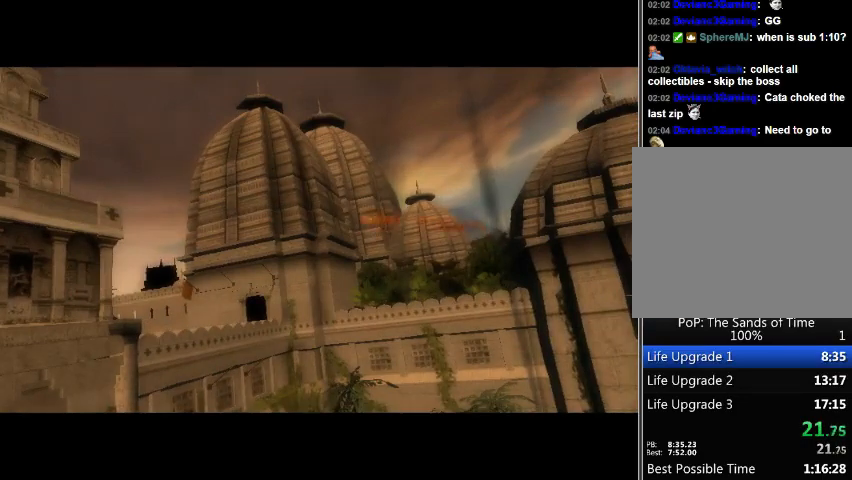
{"buttons": [], "left_stick": "center", "right_stick": "center", "events": []}
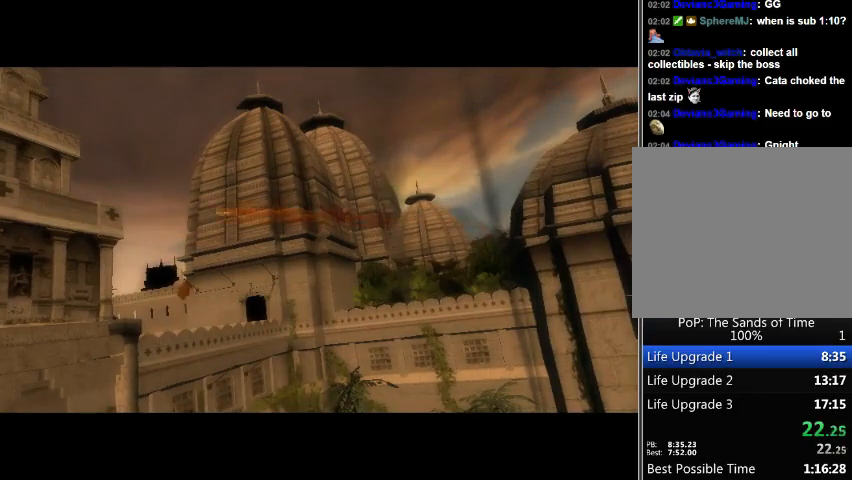
{"buttons": [], "left_stick": "center", "right_stick": "center", "events": []}
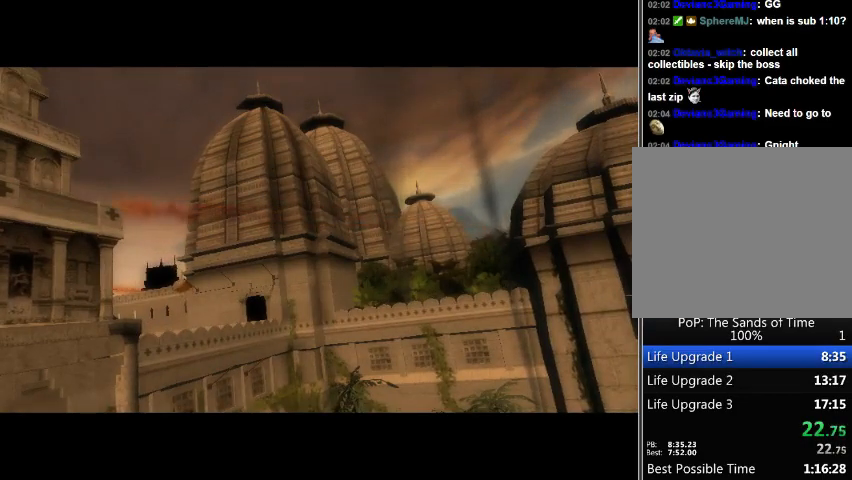
{"buttons": ["A"], "left_stick": "center", "right_stick": "center", "events": [[267, "A", "down"], [300, "A", "up"], [433, "A", "down"]]}
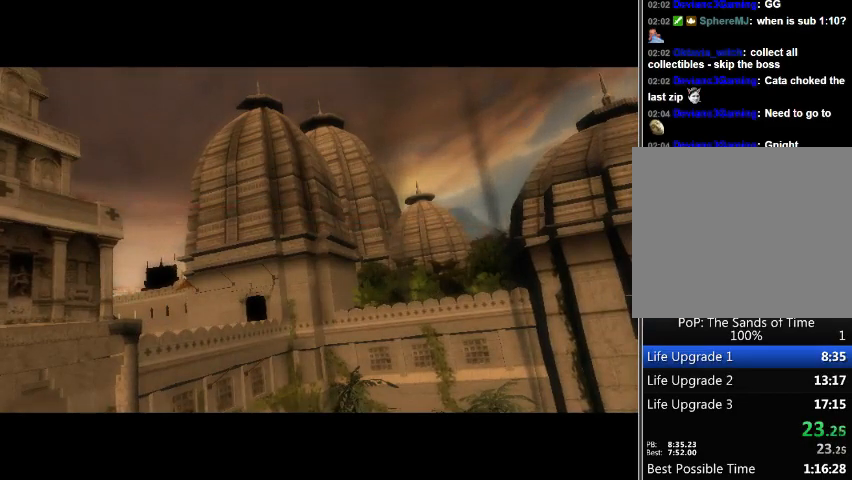
{"buttons": [], "left_stick": "center", "right_stick": "center", "events": [[33, "A", "up"]]}
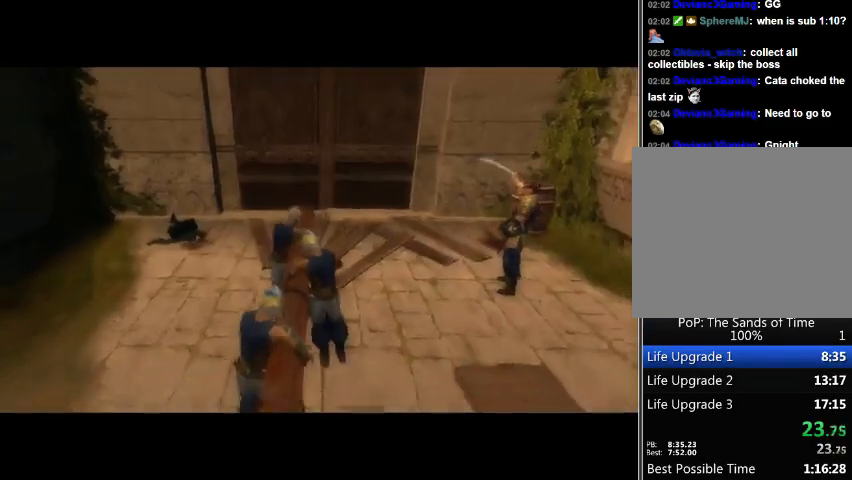
{"buttons": [], "left_stick": "center", "right_stick": "center", "events": []}
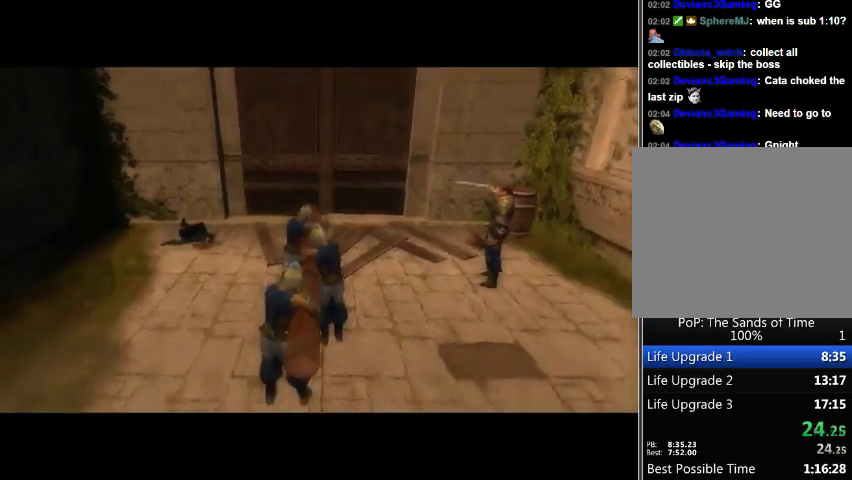
{"buttons": [], "left_stick": "center", "right_stick": "center", "events": []}
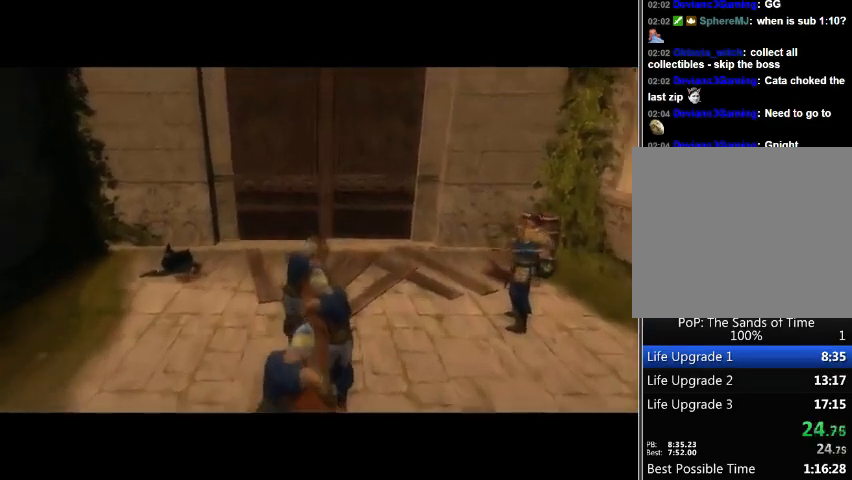
{"buttons": [], "left_stick": "center", "right_stick": "center", "events": []}
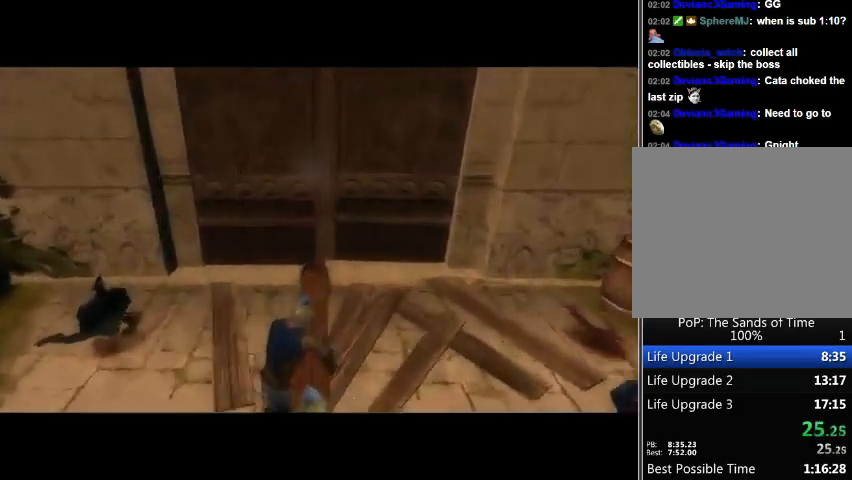
{"buttons": [], "left_stick": "center", "right_stick": "center", "events": [[67, "A", "down"], [167, "A", "up"], [267, "A", "down"], [300, "A", "up"], [367, "A", "down"], [433, "A", "up"]]}
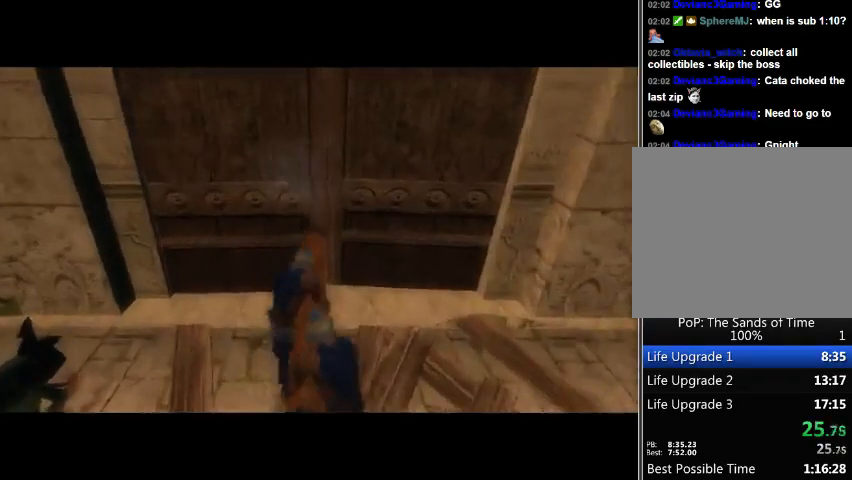
{"buttons": [], "left_stick": "center", "right_stick": "center", "events": [[167, "A", "down"], [233, "A", "up"], [333, "A", "down"], [367, "A", "up"], [433, "A", "down"], [500, "A", "up"]]}
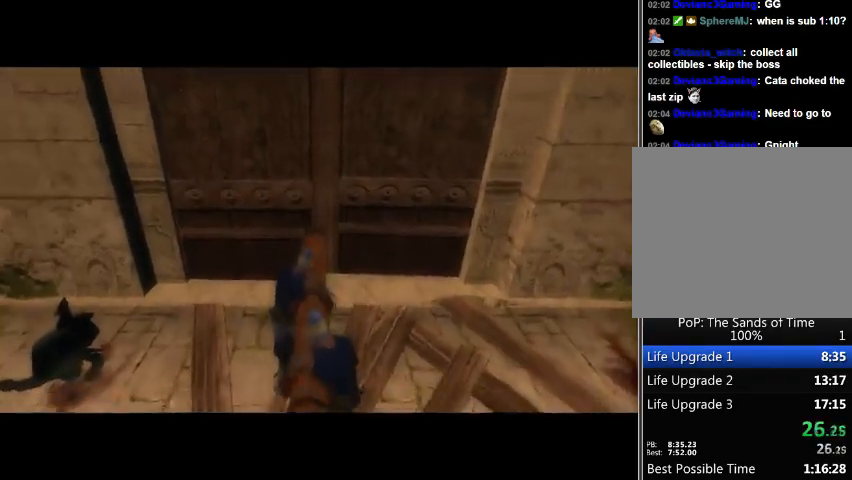
{"buttons": ["B"], "left_stick": "center", "right_stick": "center", "events": [[233, "B", "down"], [267, "B", "up"], [367, "B", "down"], [400, "B", "up"], [500, "B", "down"]]}
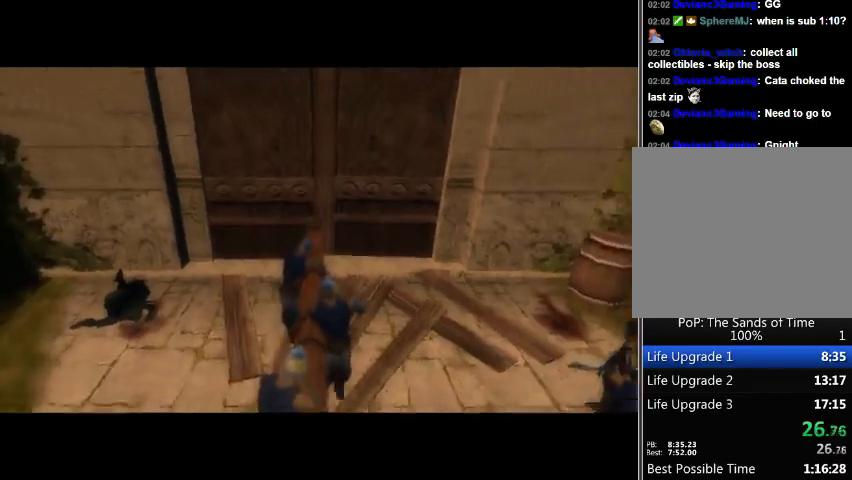
{"buttons": [], "left_stick": "center", "right_stick": "center", "events": [[67, "B", "up"], [167, "B", "down"], [200, "B", "up"], [267, "B", "down"], [333, "B", "up"], [400, "B", "down"], [467, "B", "up"]]}
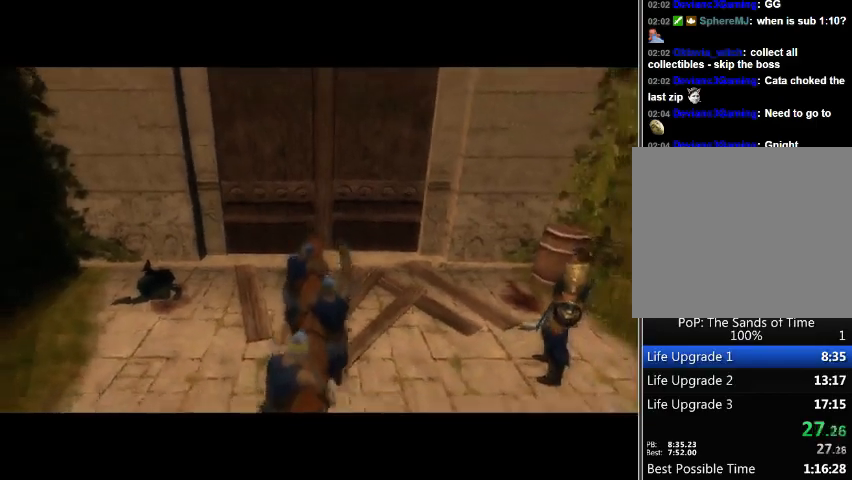
{"buttons": [], "left_stick": "center", "right_stick": "center", "events": [[33, "B", "down"], [100, "B", "up"], [167, "B", "down"], [200, "B", "up"], [400, "B", "down"], [467, "B", "up"]]}
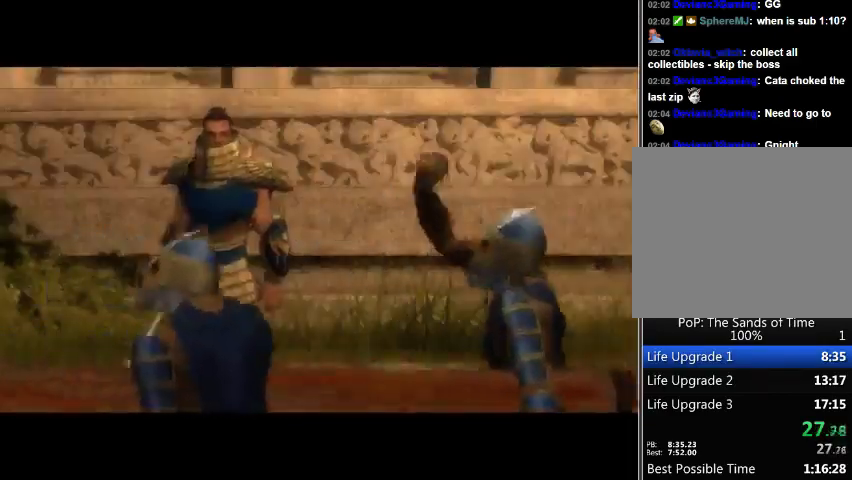
{"buttons": [], "left_stick": "center", "right_stick": "center", "events": []}
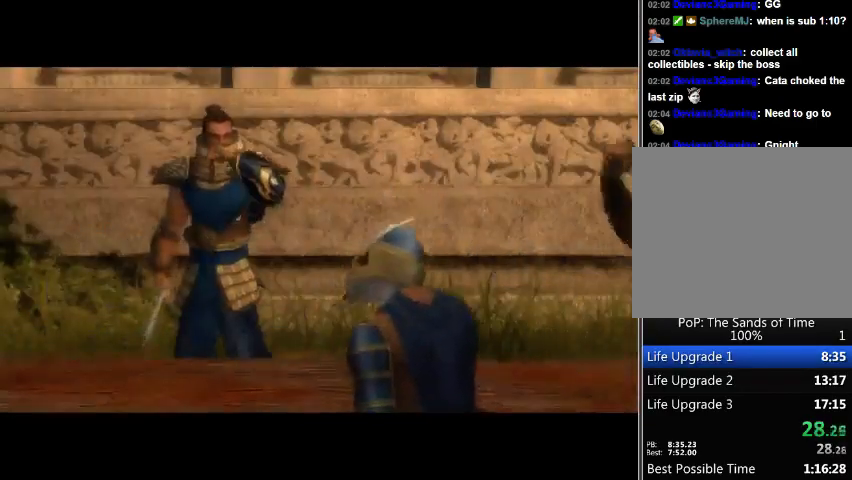
{"buttons": ["B"], "left_stick": "center", "right_stick": "center", "events": [[67, "B", "down"], [100, "B", "up"], [333, "B", "down"], [400, "B", "up"], [467, "B", "down"]]}
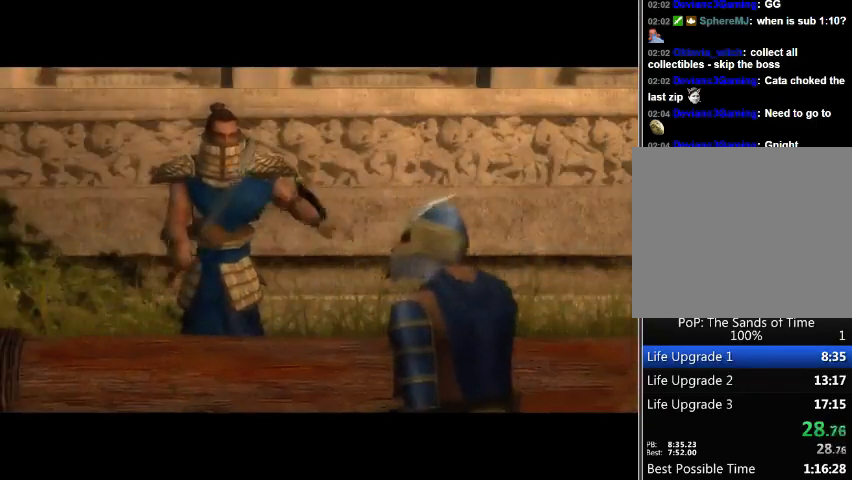
{"buttons": ["B"], "left_stick": "center", "right_stick": "center", "events": [[67, "B", "up"], [133, "B", "down"], [200, "B", "up"], [233, "B", "down"], [300, "B", "up"], [500, "B", "down"]]}
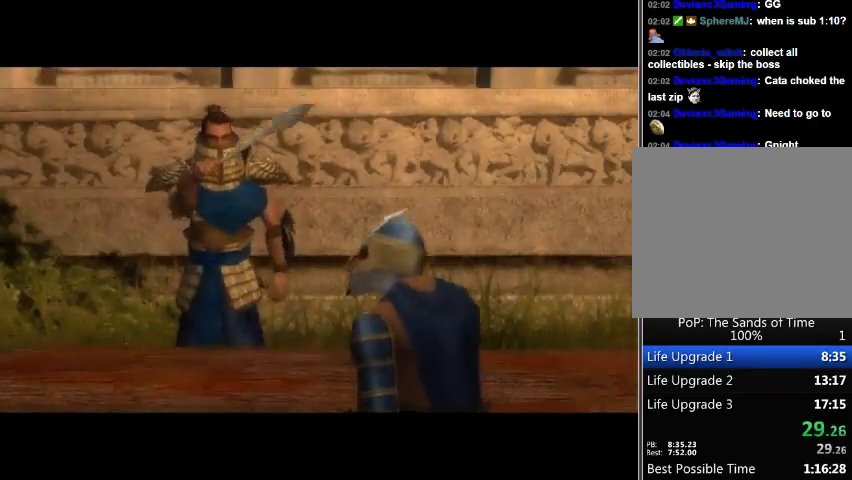
{"buttons": ["B"], "left_stick": "center", "right_stick": "center", "events": [[33, "B", "up"], [100, "B", "down"], [167, "B", "up"], [200, "B", "down"], [267, "B", "up"], [333, "B", "down"], [400, "B", "up"], [467, "B", "down"]]}
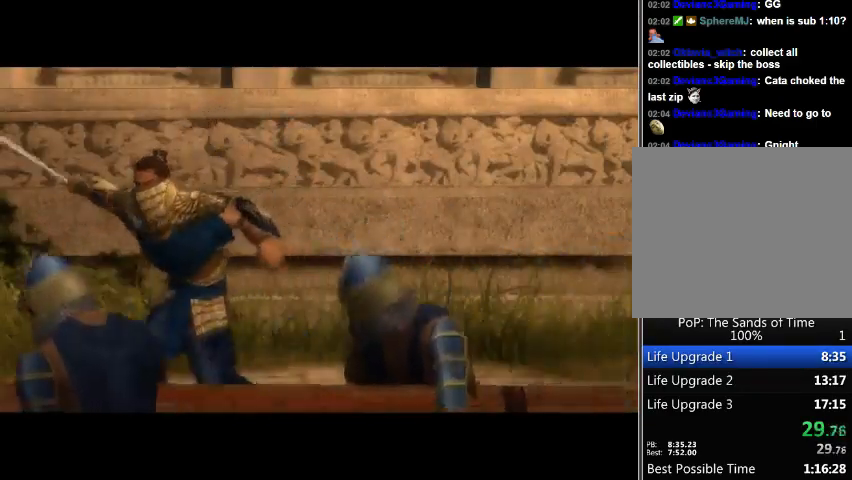
{"buttons": [], "left_stick": "center", "right_stick": "center", "events": [[33, "B", "up"], [200, "B", "down"], [367, "B", "up"]]}
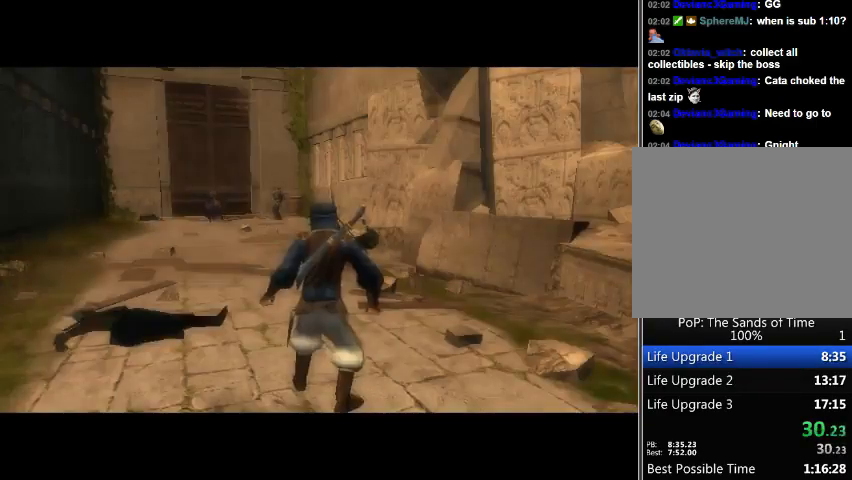
{"buttons": [], "left_stick": "right", "right_stick": "right", "events": [[33, "B", "down"], [100, "B", "up"], [167, "B", "down"], [233, "B", "up"], [267, "left_stick", "right"], [500, "right_stick", "right"]]}
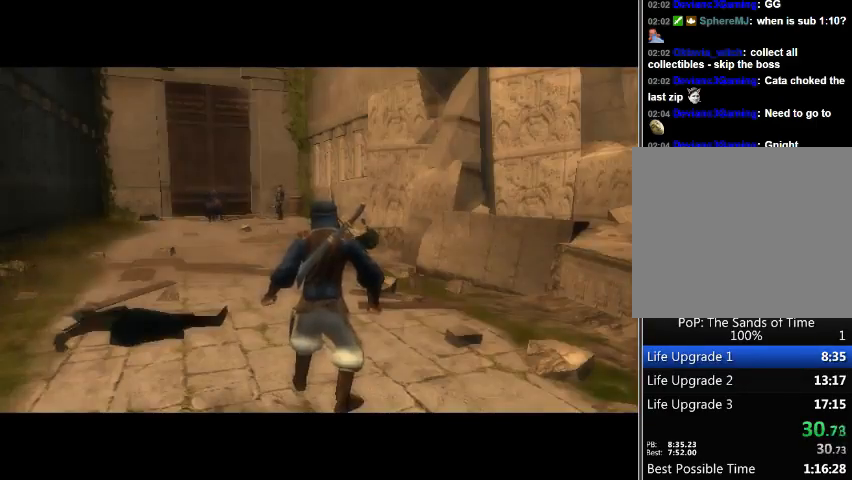
{"buttons": [], "left_stick": "right", "right_stick": "right", "events": []}
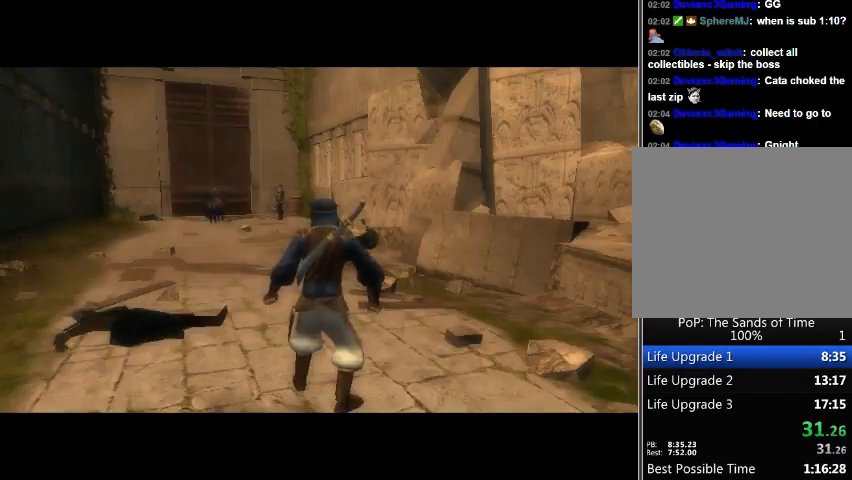
{"buttons": [], "left_stick": "right", "right_stick": "right", "events": []}
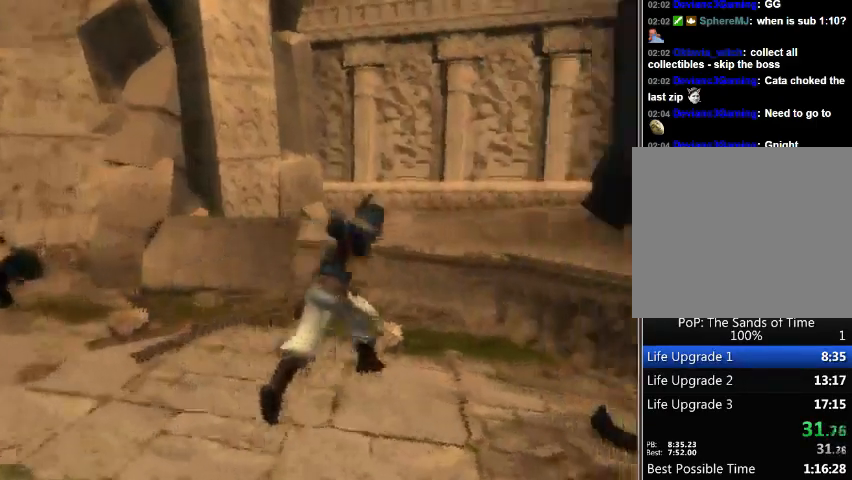
{"buttons": [], "left_stick": "up-right", "right_stick": "left", "events": [[200, "left_stick", "up-right"], [433, "right_stick", "center"], [500, "right_stick", "left"]]}
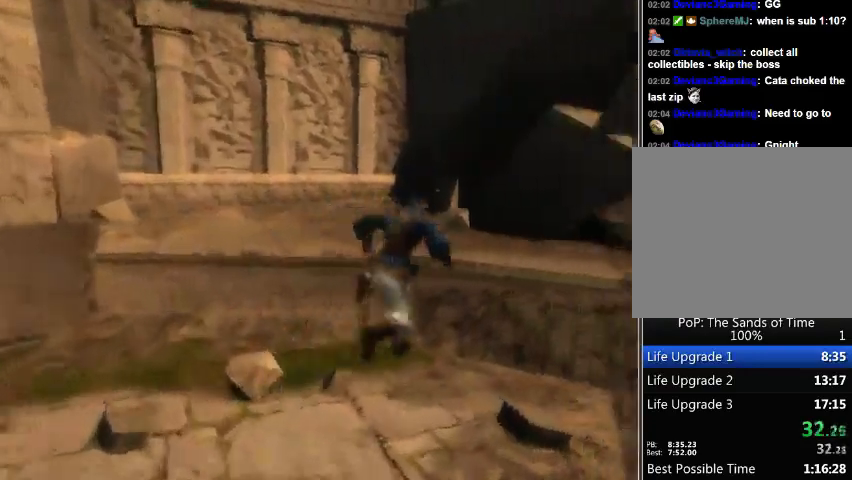
{"buttons": [], "left_stick": "up", "right_stick": "center", "events": [[233, "right_stick", "center"], [400, "left_stick", "up"]]}